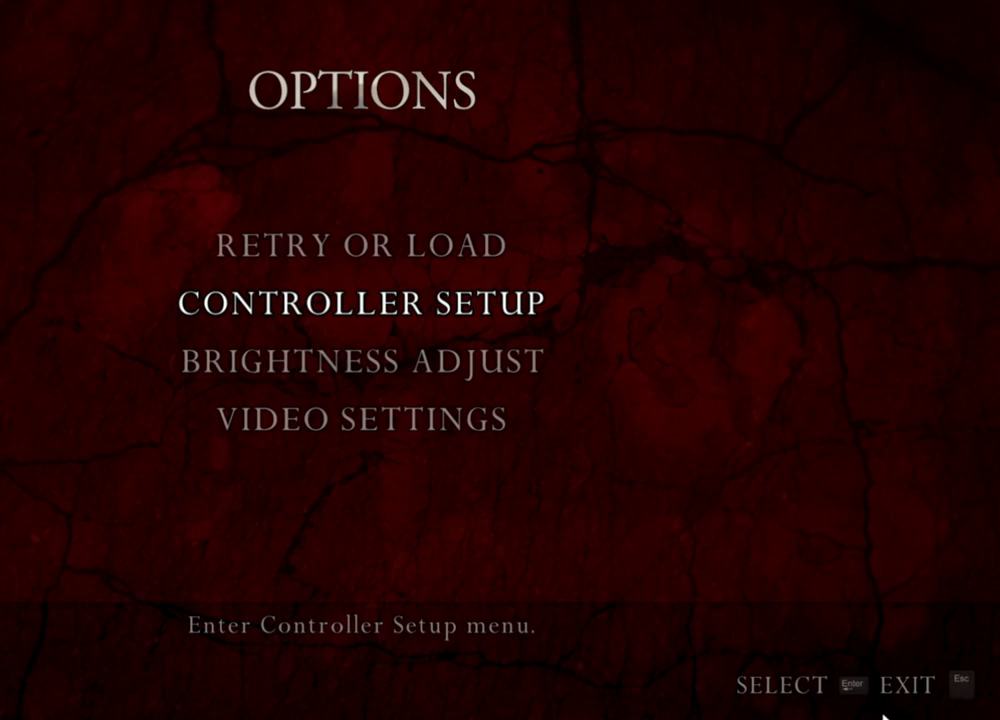
Gameplay with keyboard and mouse; each line is a JSON object with the keys and mouse buttons held at the frame after it. "events" lists presses ("down") and releases ("up") of "1", "2", "3", "4", "5", "a", "alt", "b", "c", "ctrl", "d", "e", "f", "g", "q", "r", "s", "shift", "space", "t", "tab", "tilde", "v", "w", "x", "z", "mouse_left", "mouse_wheel", "mouse_right", "mouse_mb4" and "mouse_mb5" between this image and that frame as [ms after this image, input, new state], when the widget could be followed in between. "mouse_left", "mouse_wheel", "mouse_right", "mouse_mb4", "mouse_mb5" = the "left", "wheel", "right", "mb4", "mb5" buttons of the "mouse" list. No other keys are recorded. "wheel" means that the mouse wheel is clicked or scrolled. Mouse movement is not recorded.
{"keys": [], "mouse": ["right"], "events": []}
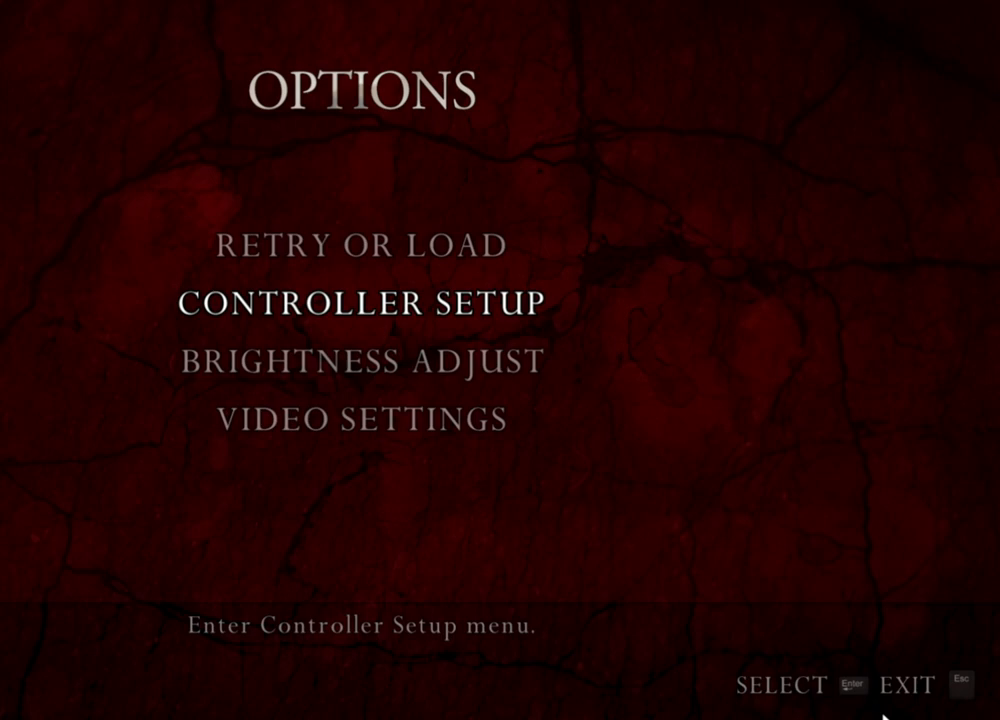
{"keys": [], "mouse": ["right"], "events": []}
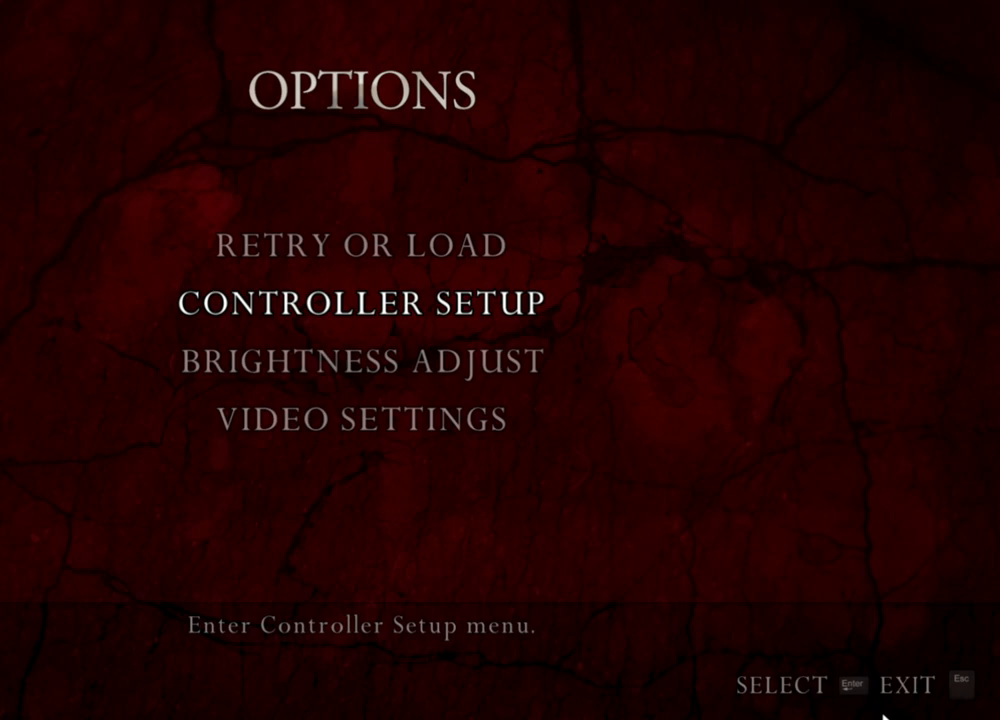
{"keys": [], "mouse": ["right"], "events": []}
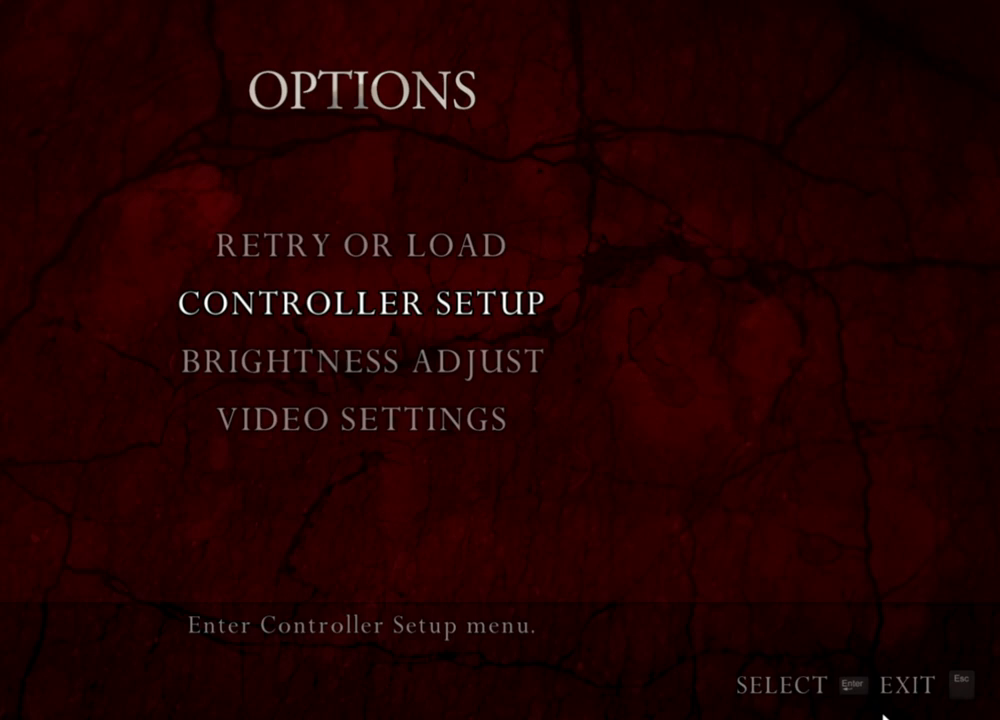
{"keys": [], "mouse": ["right"], "events": []}
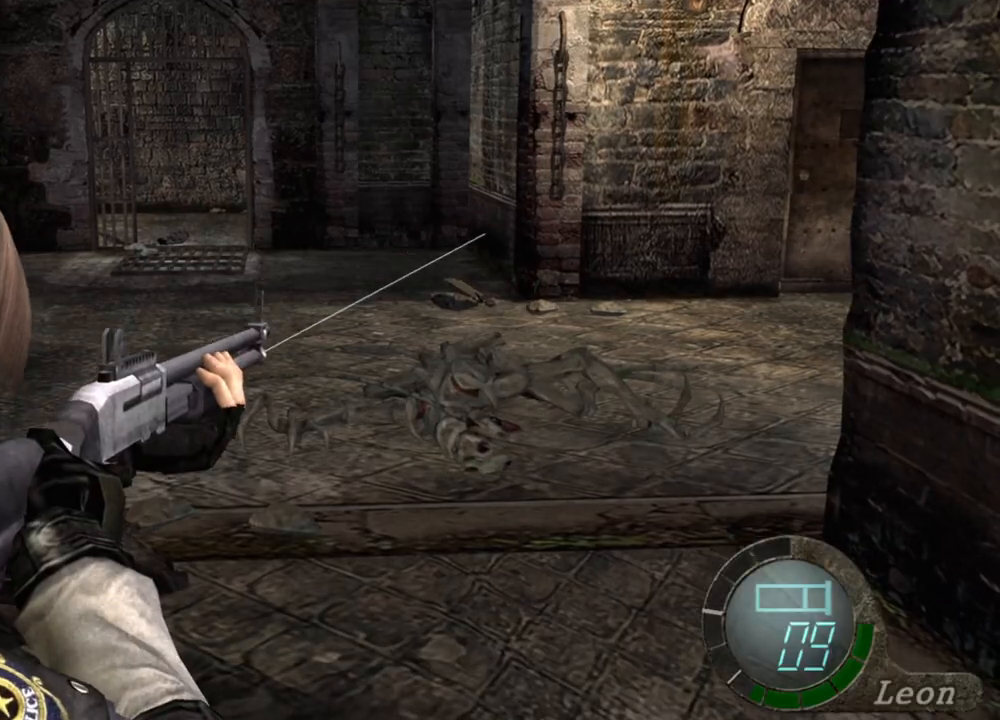
{"keys": [], "mouse": ["right"], "events": []}
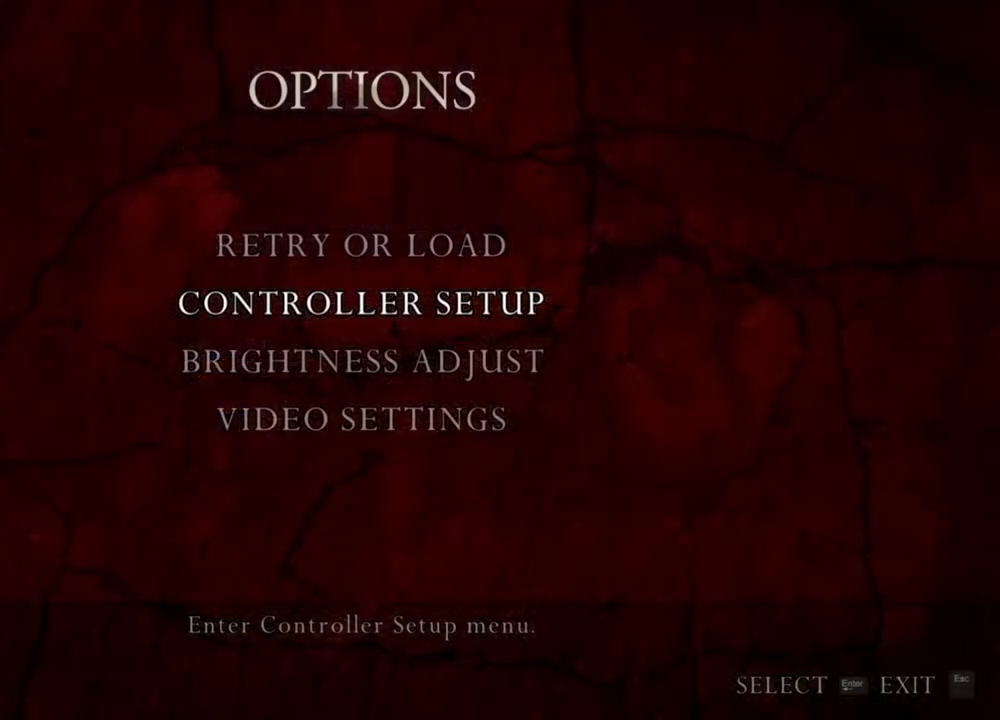
{"keys": [], "mouse": ["right"], "events": []}
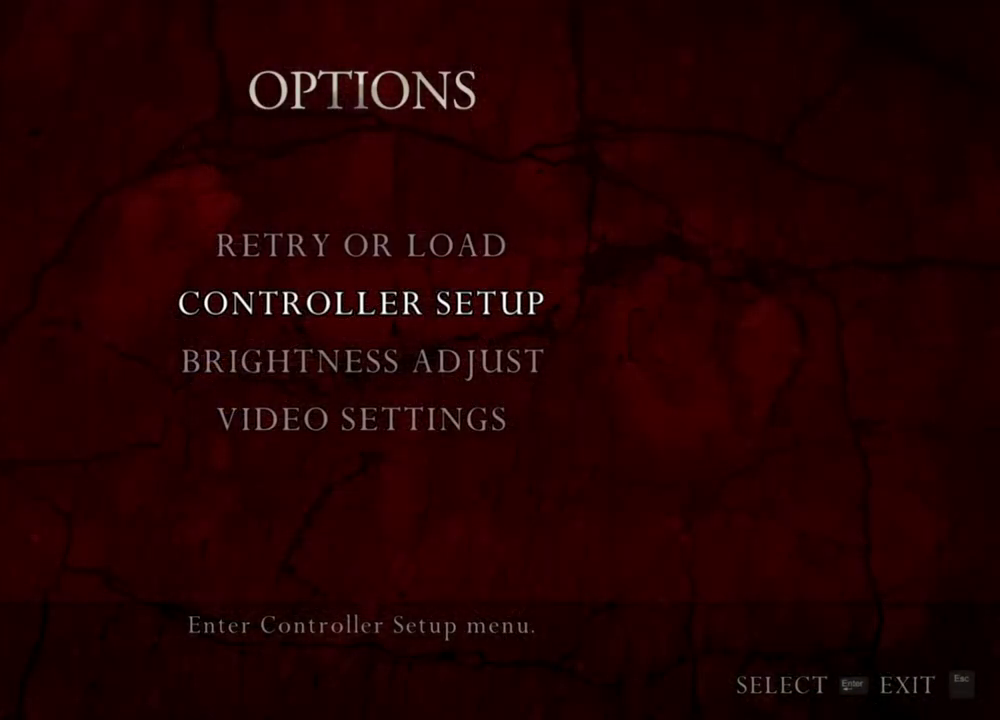
{"keys": [], "mouse": ["right"], "events": []}
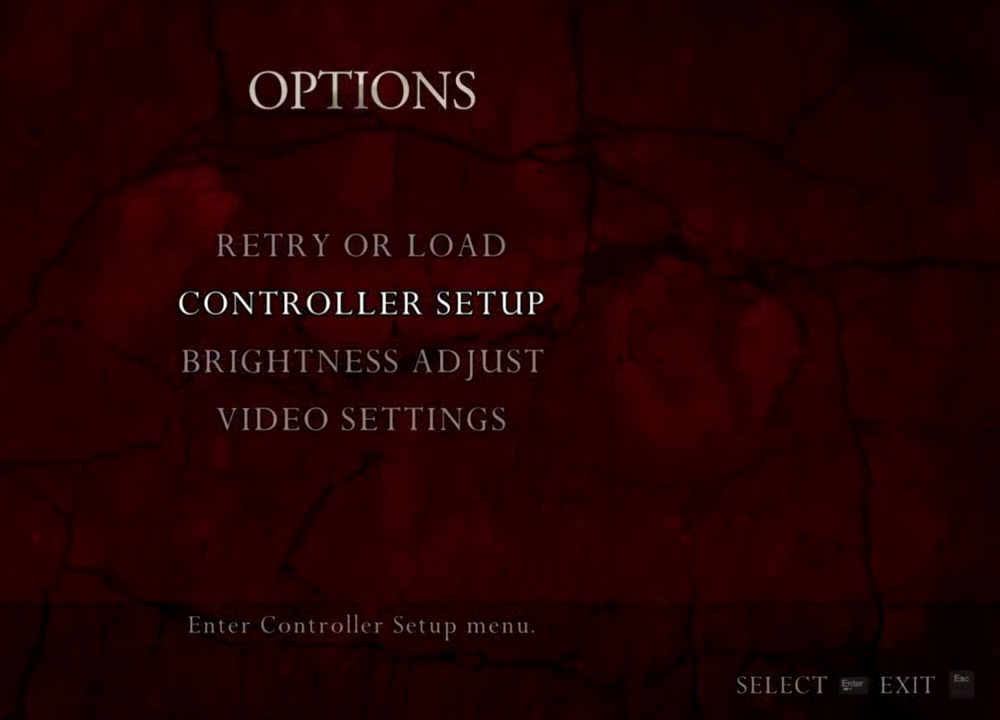
{"keys": [], "mouse": ["right"], "events": []}
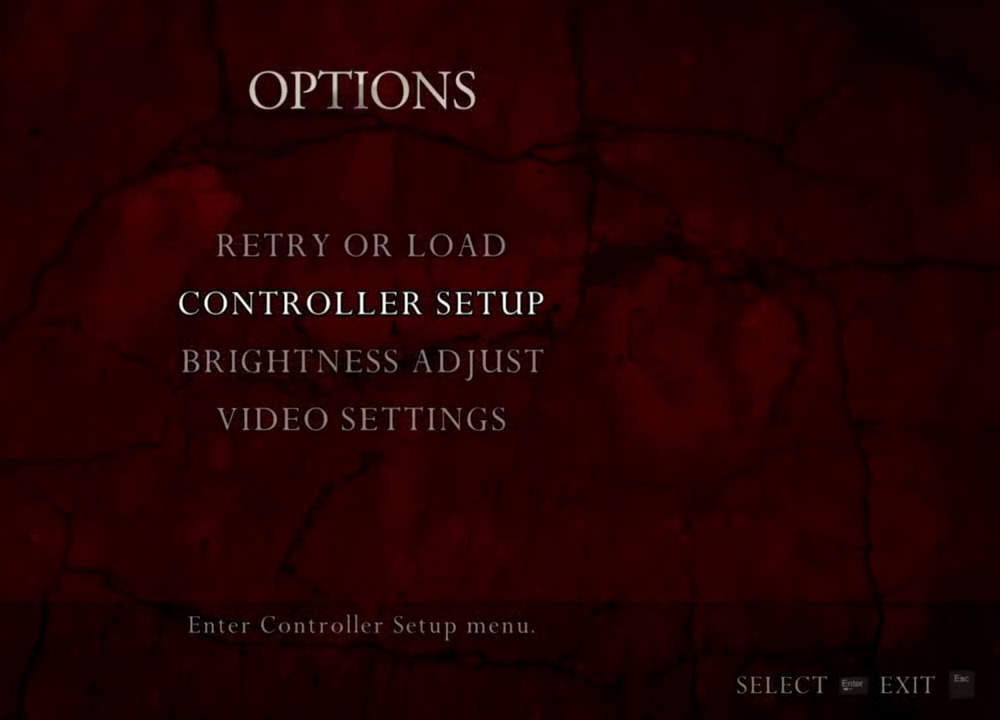
{"keys": [], "mouse": ["right"], "events": []}
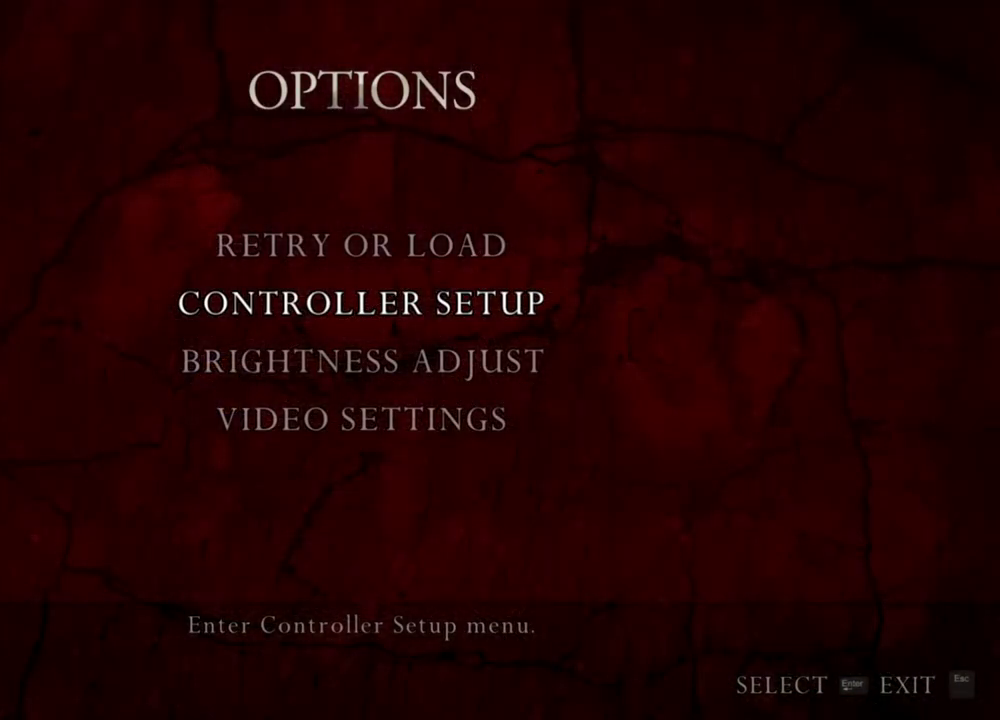
{"keys": [], "mouse": ["right"], "events": []}
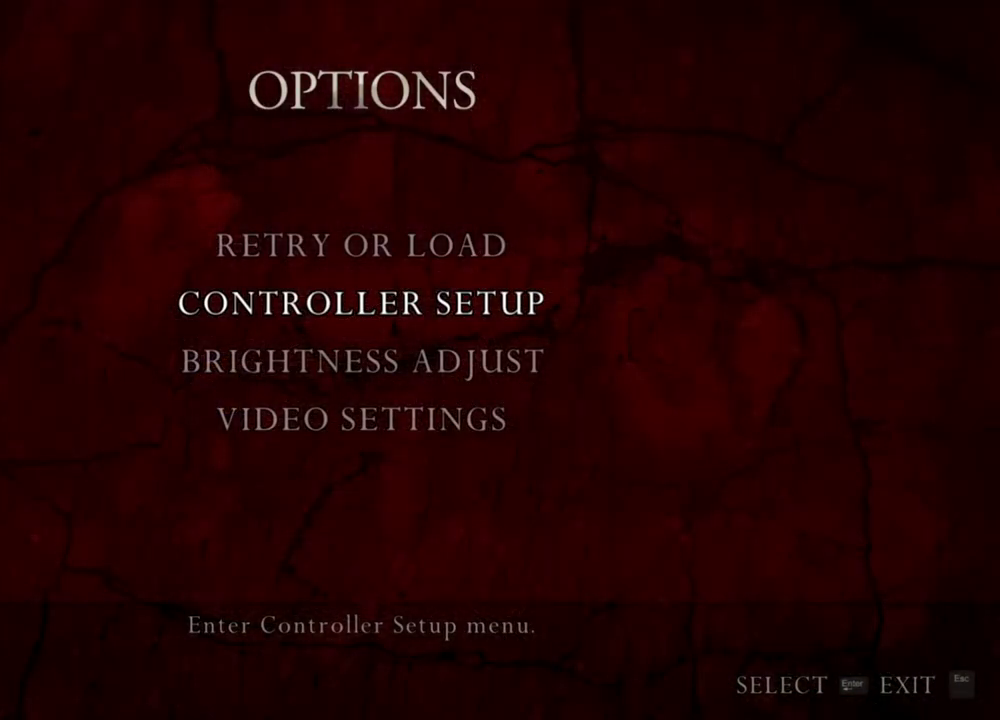
{"keys": [], "mouse": ["right"], "events": []}
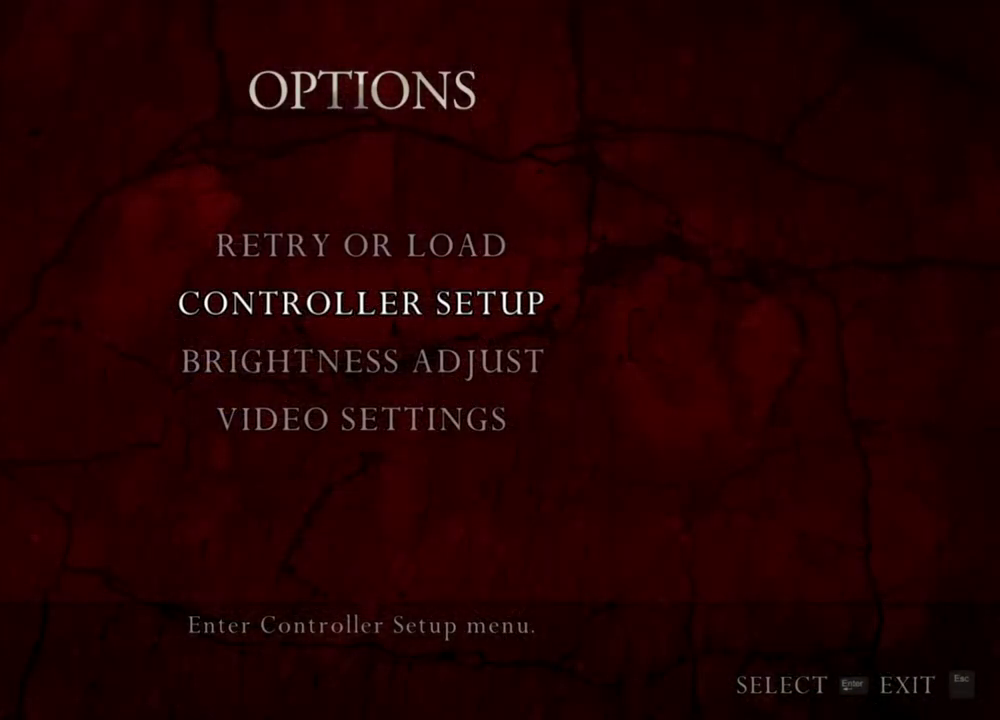
{"keys": [], "mouse": ["right"], "events": []}
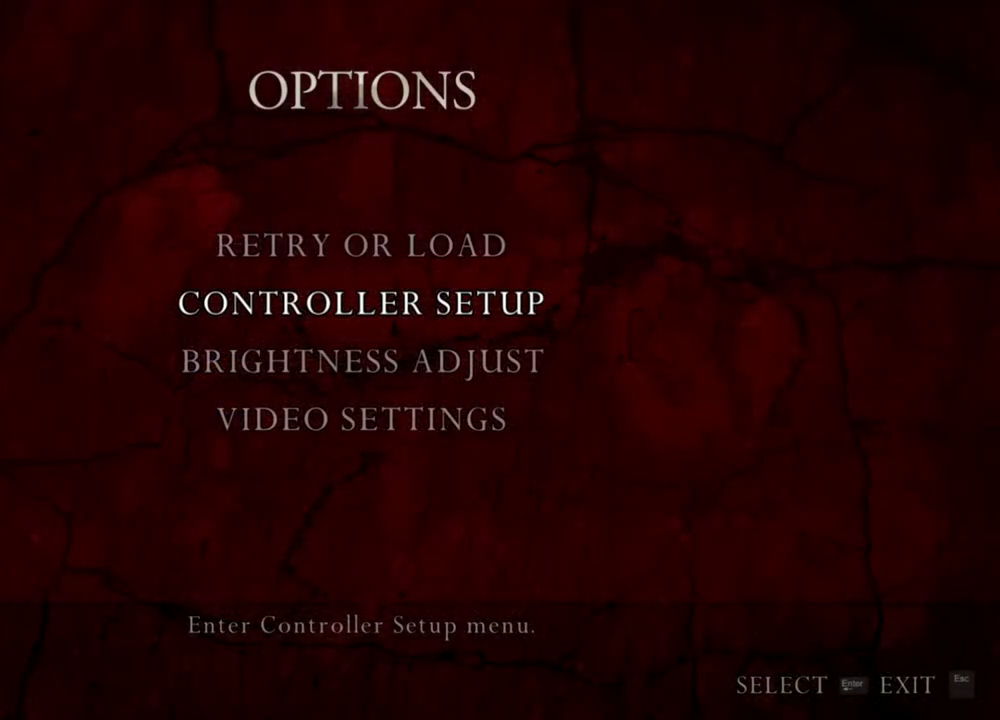
{"keys": [], "mouse": ["right"], "events": []}
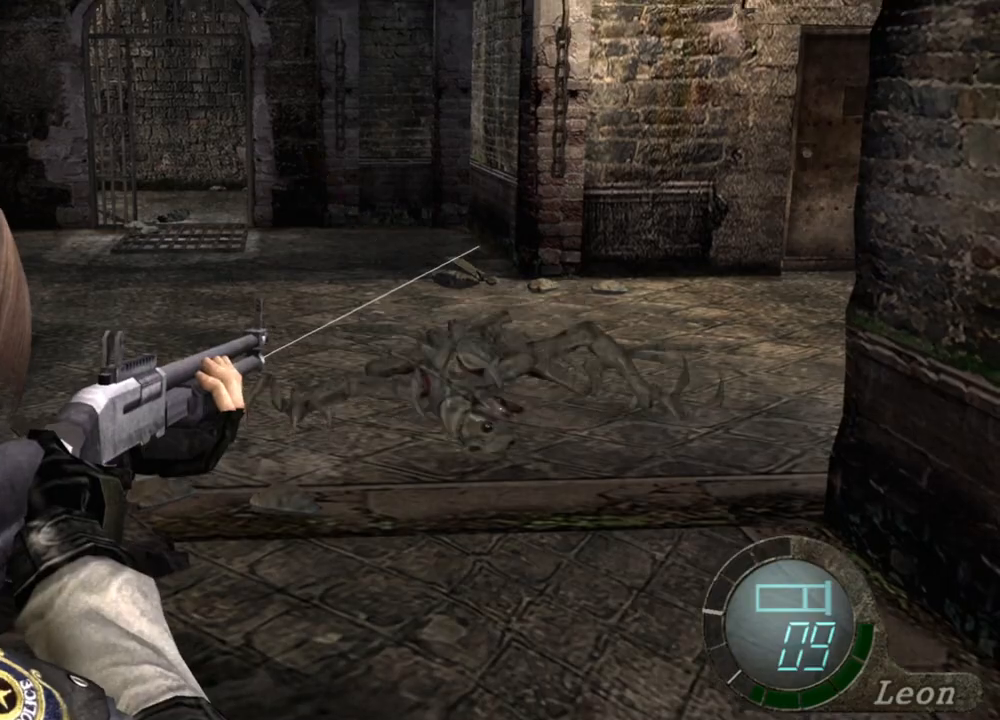
{"keys": [], "mouse": ["right"], "events": []}
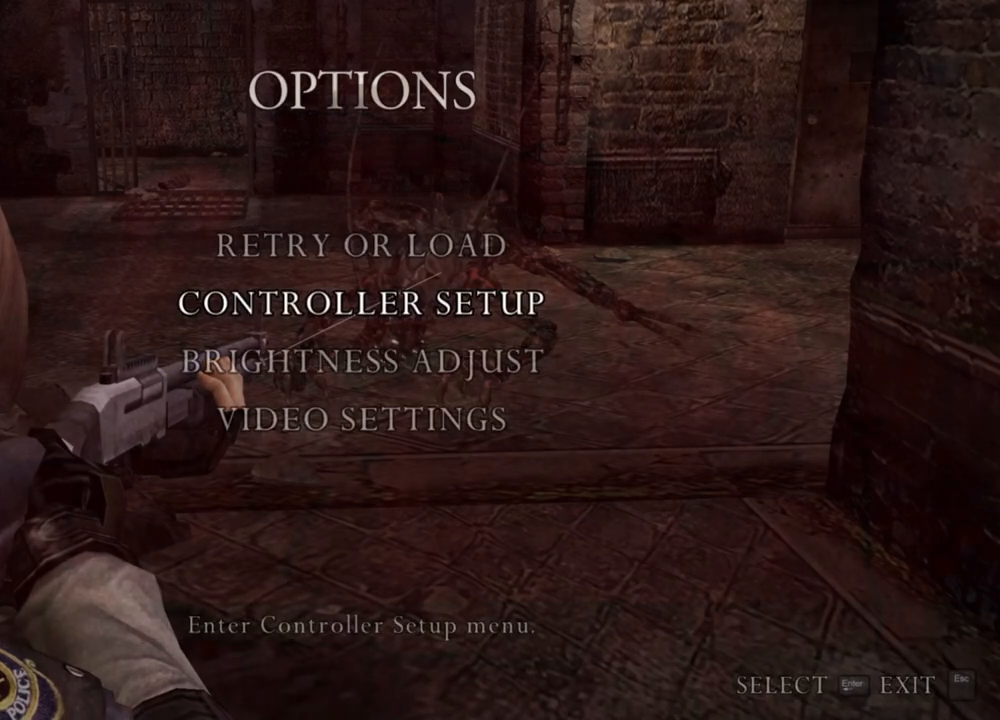
{"keys": [], "mouse": ["right"], "events": []}
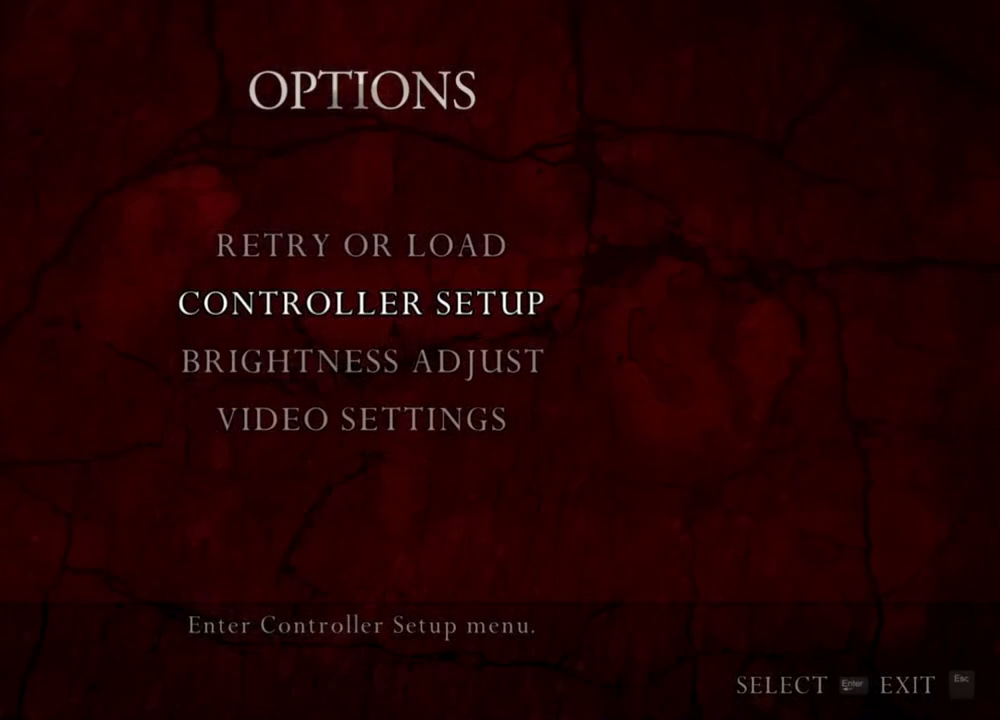
{"keys": [], "mouse": ["right"], "events": []}
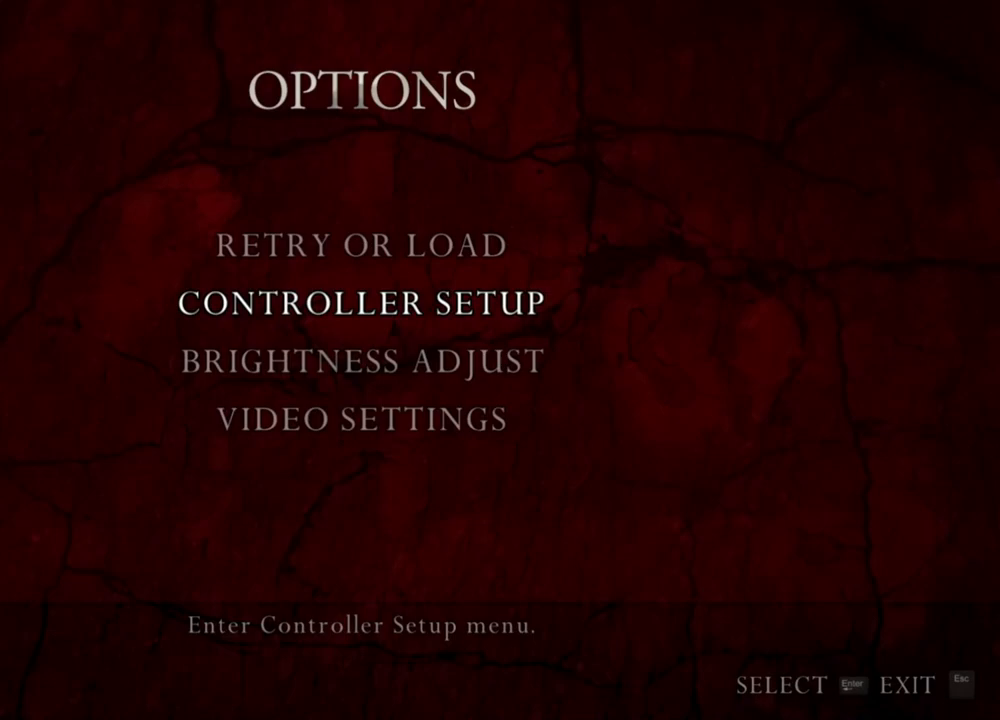
{"keys": [], "mouse": ["right"], "events": []}
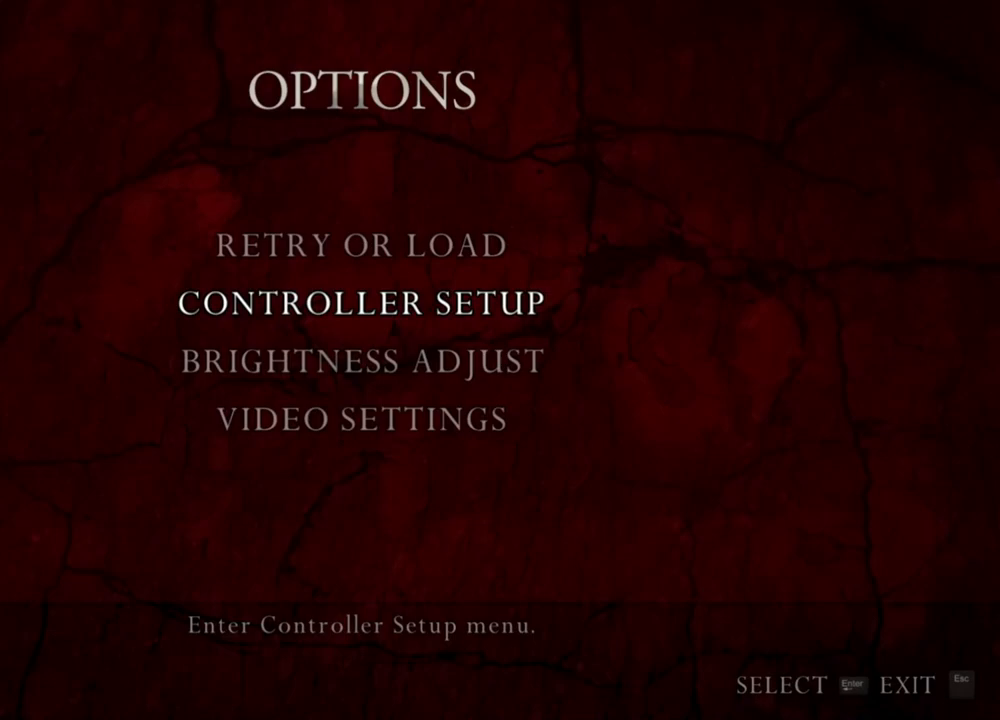
{"keys": [], "mouse": ["right"], "events": []}
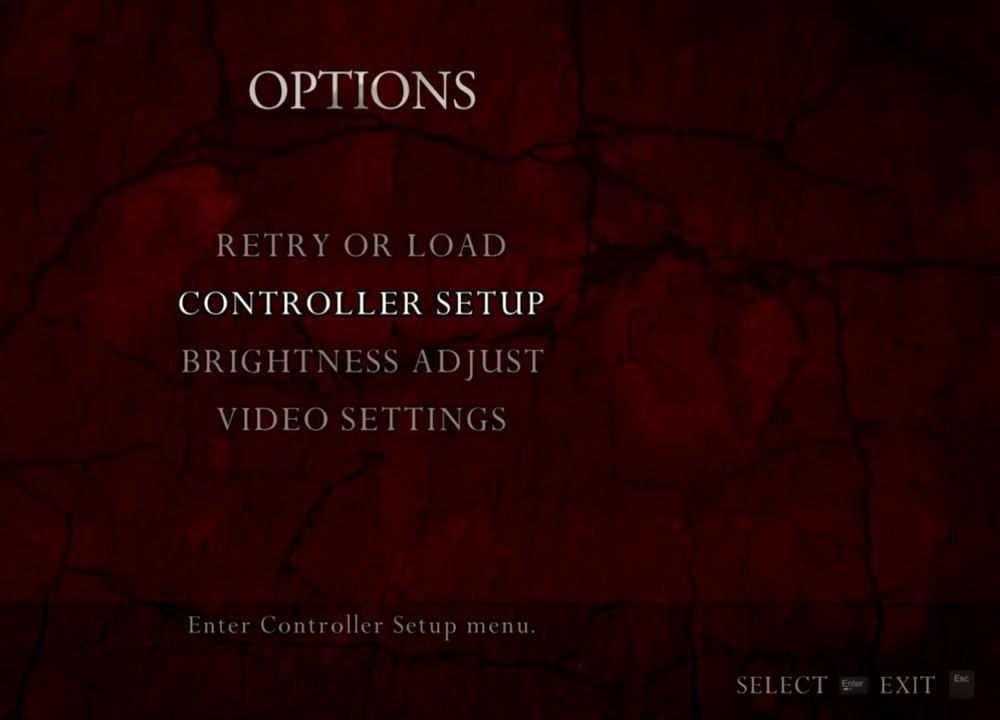
{"keys": [], "mouse": ["right"], "events": []}
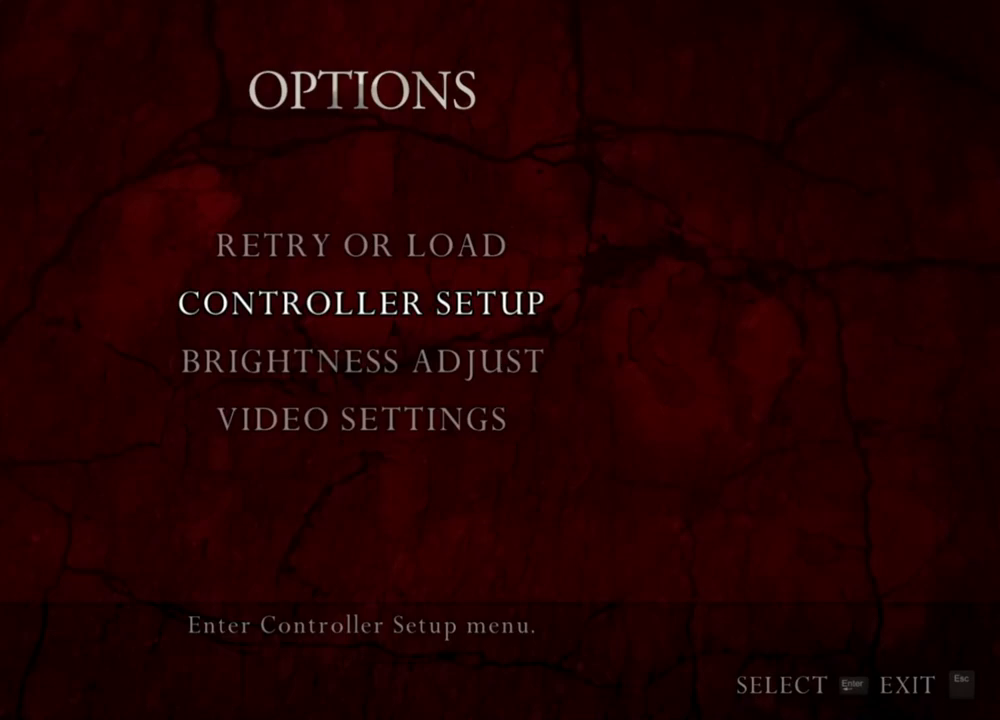
{"keys": [], "mouse": ["right"], "events": []}
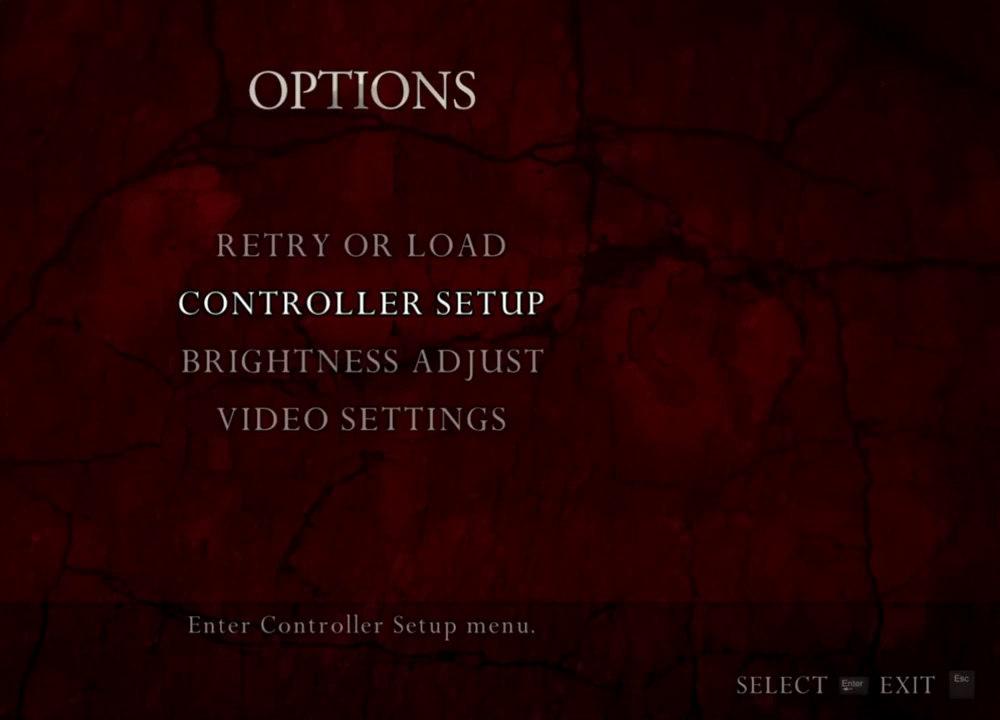
{"keys": [], "mouse": ["right"], "events": [[167, "mouse_left", "down"], [300, "mouse_left", "up"]]}
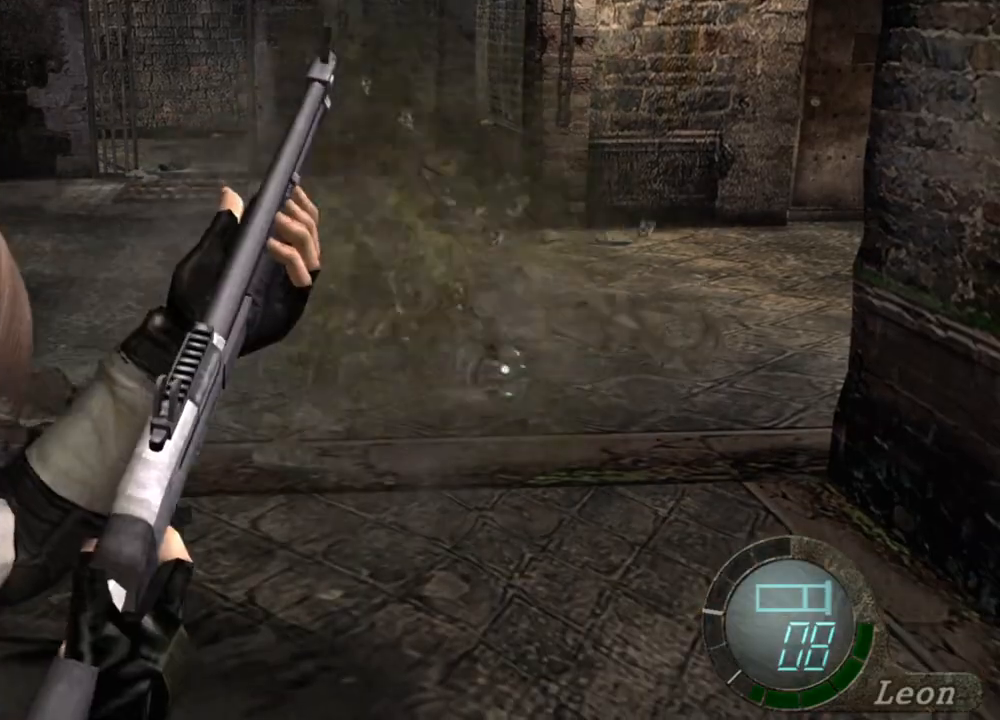
{"keys": [], "mouse": ["right"], "events": []}
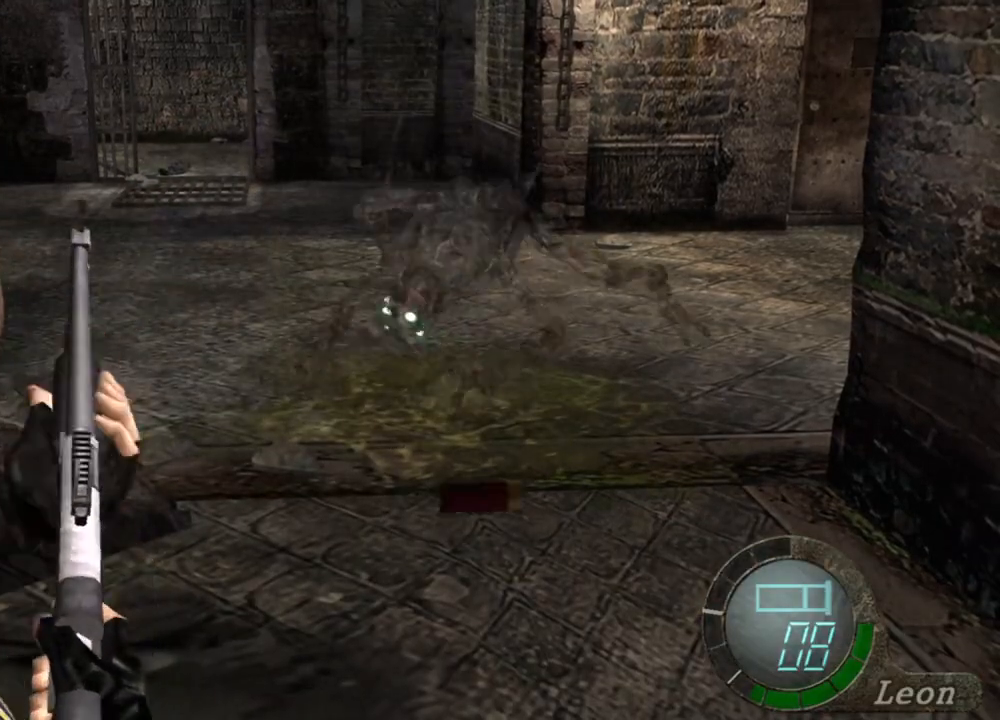
{"keys": [], "mouse": ["right"], "events": []}
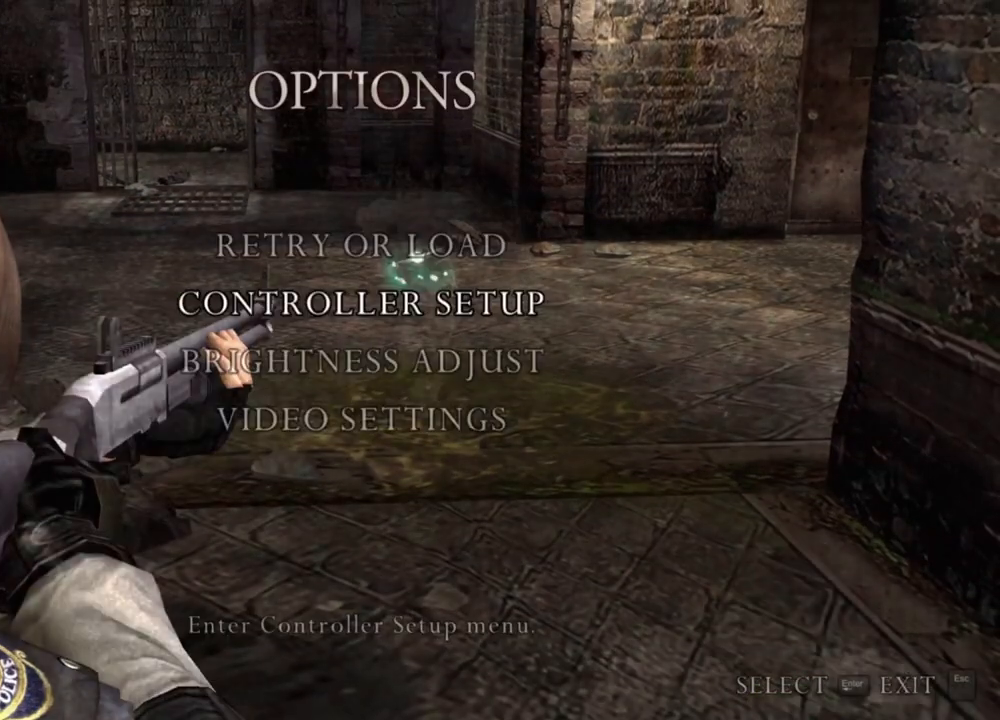
{"keys": [], "mouse": ["right"], "events": []}
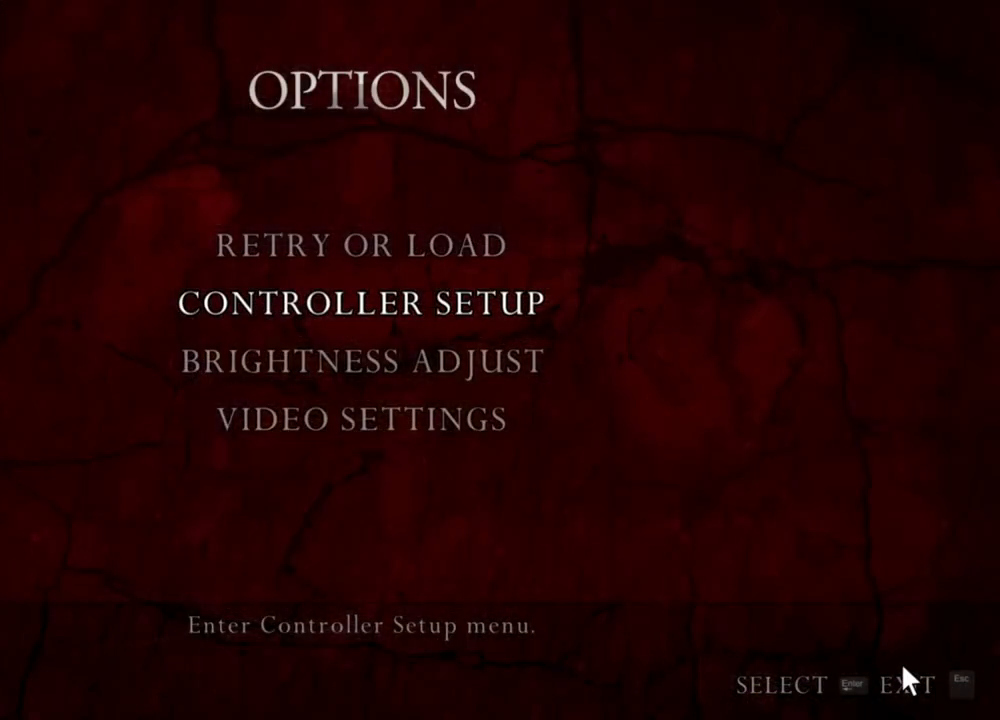
{"keys": [], "mouse": ["right"], "events": []}
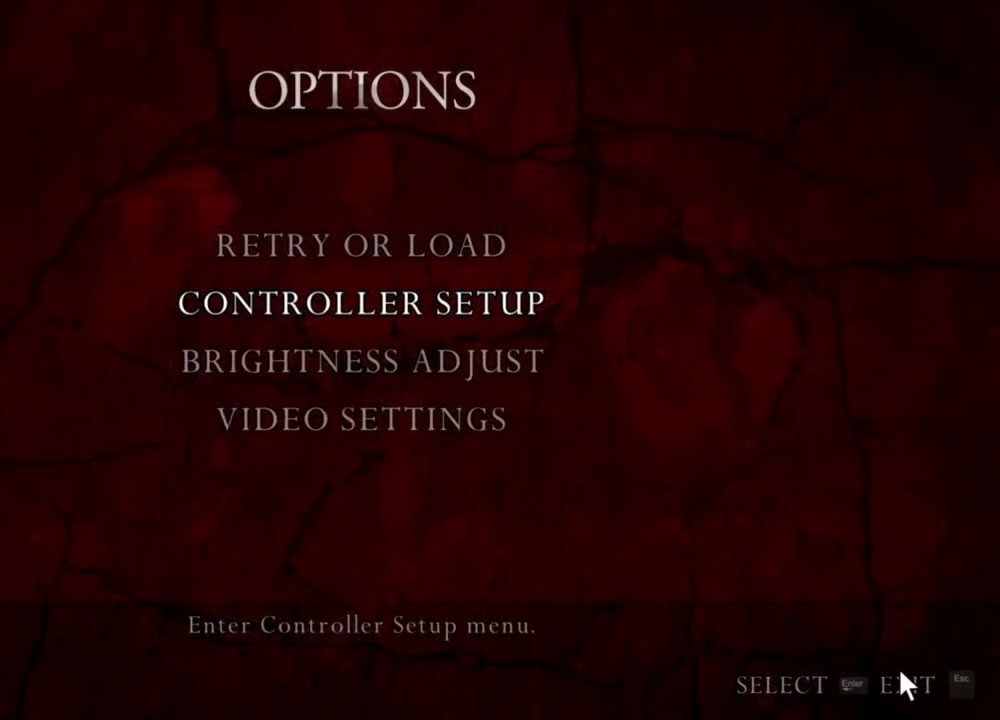
{"keys": [], "mouse": ["right"], "events": []}
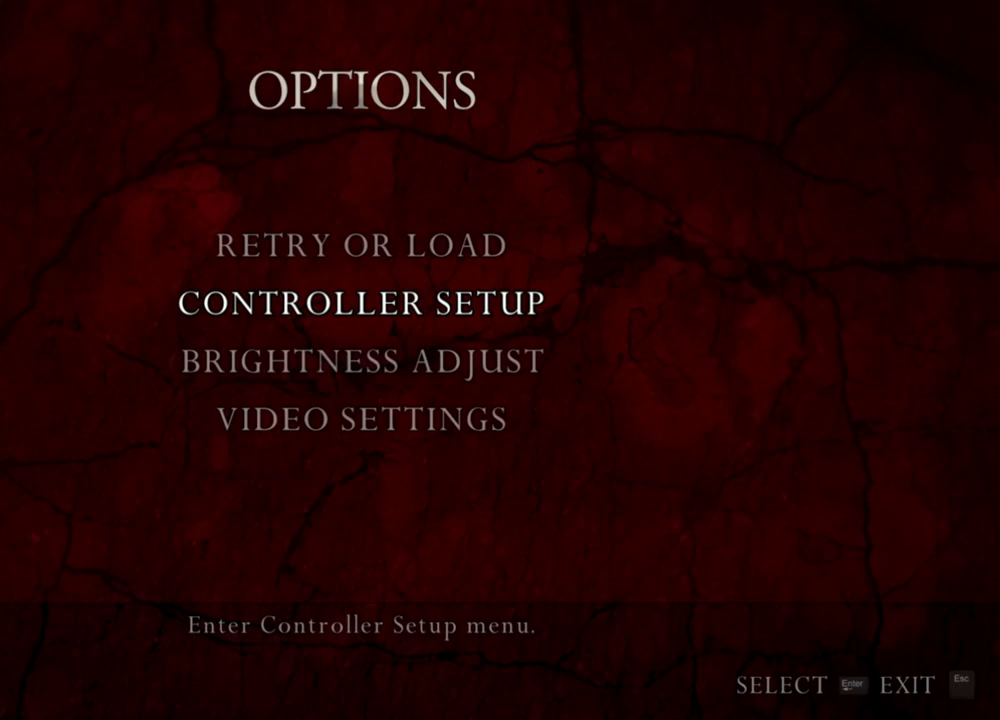
{"keys": [], "mouse": ["right"], "events": []}
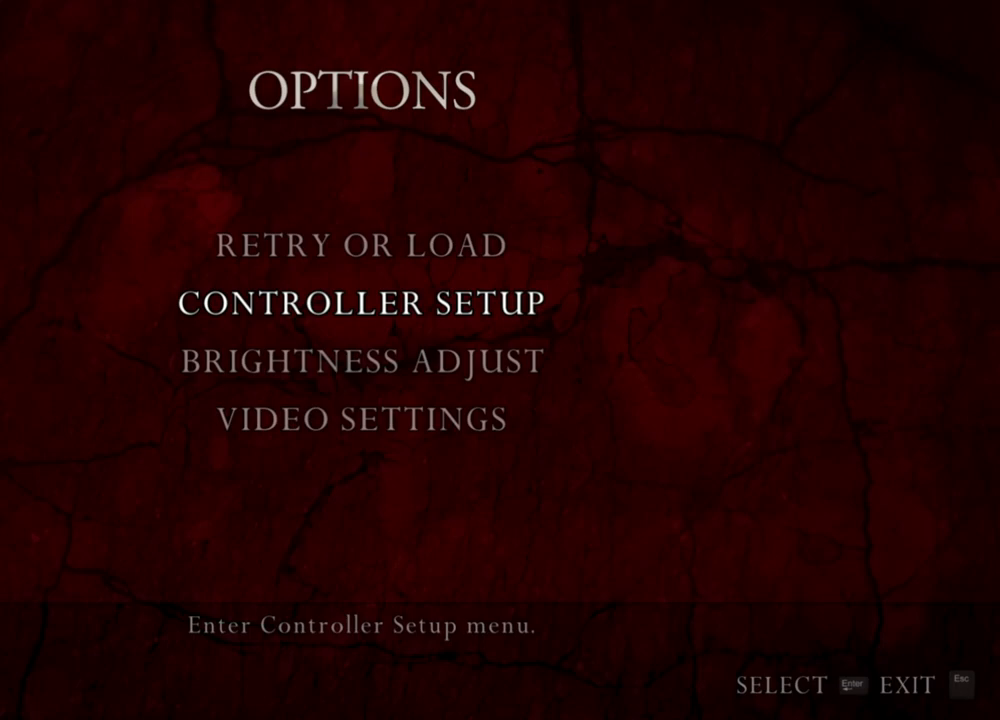
{"keys": [], "mouse": ["right"], "events": []}
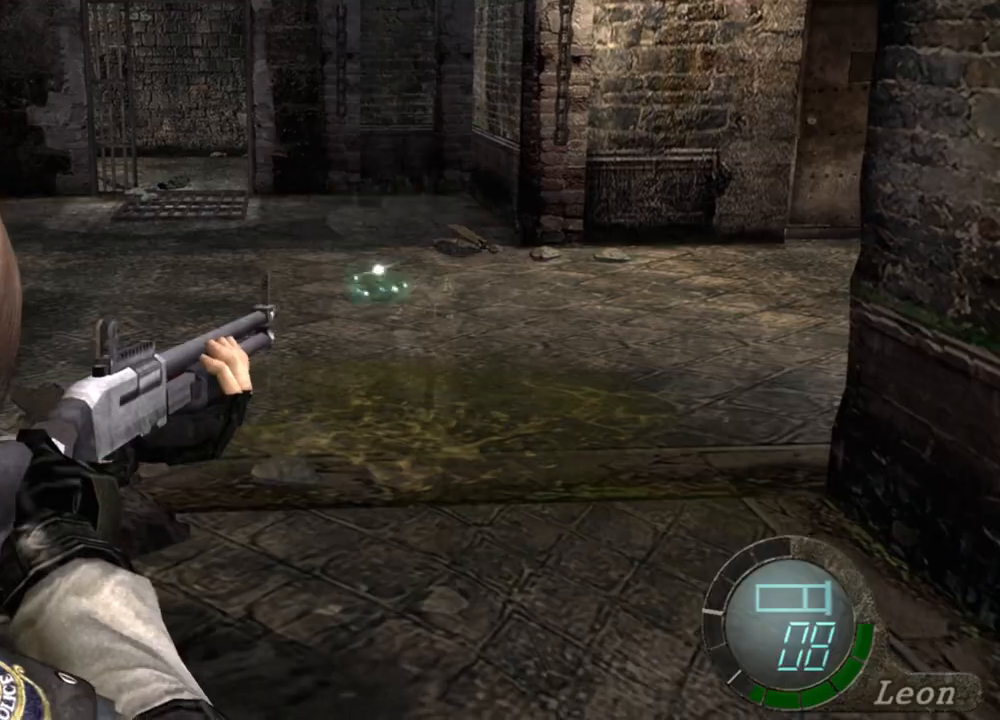
{"keys": [], "mouse": ["right"], "events": [[100, "mouse_left", "down"], [467, "mouse_left", "up"]]}
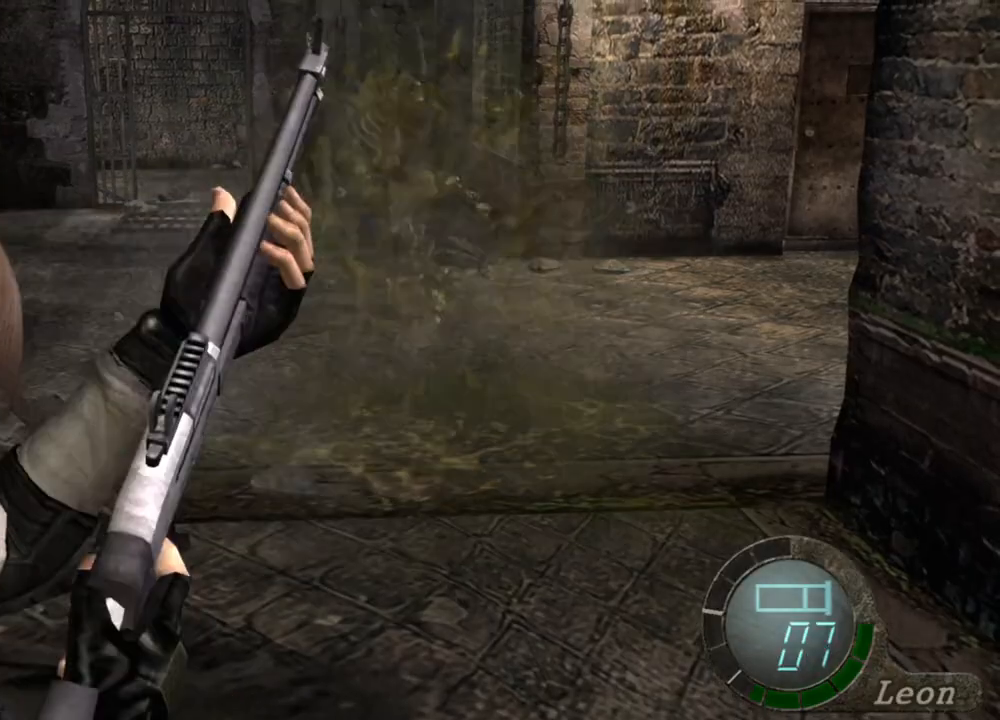
{"keys": [], "mouse": ["right"], "events": []}
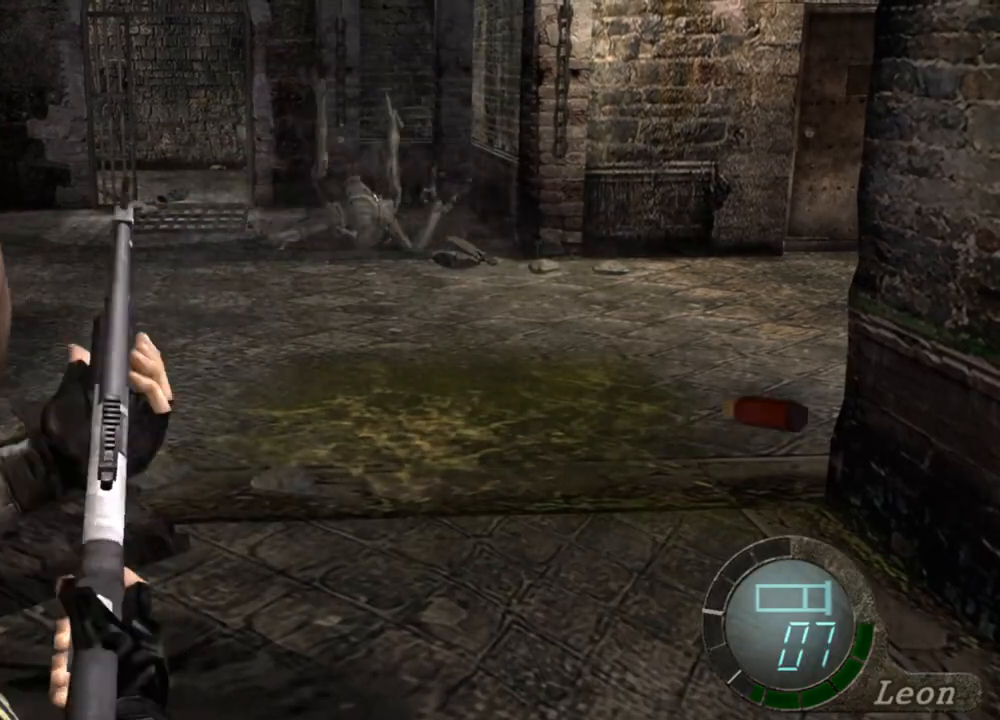
{"keys": [], "mouse": ["right"], "events": []}